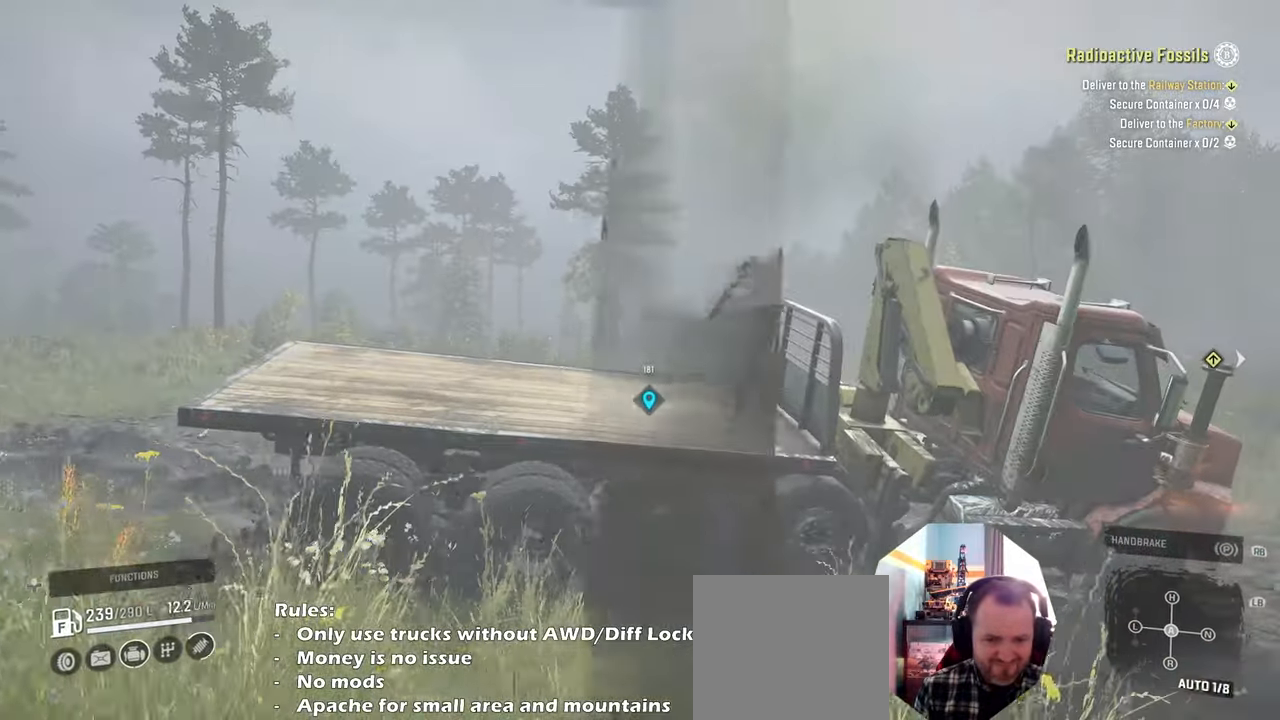
Gameplay with a controller (Xbox layout); each line is a JSON object with the inputs held at the frame after it. "events" lists button and stick changes between this image and that frame as [ms after this image, input, new state], when the widget could be followed in between.
{"buttons": ["R2"], "left_stick": "left", "right_stick": "right", "events": [[100, "right_stick", "down"], [300, "right_stick", "right"]]}
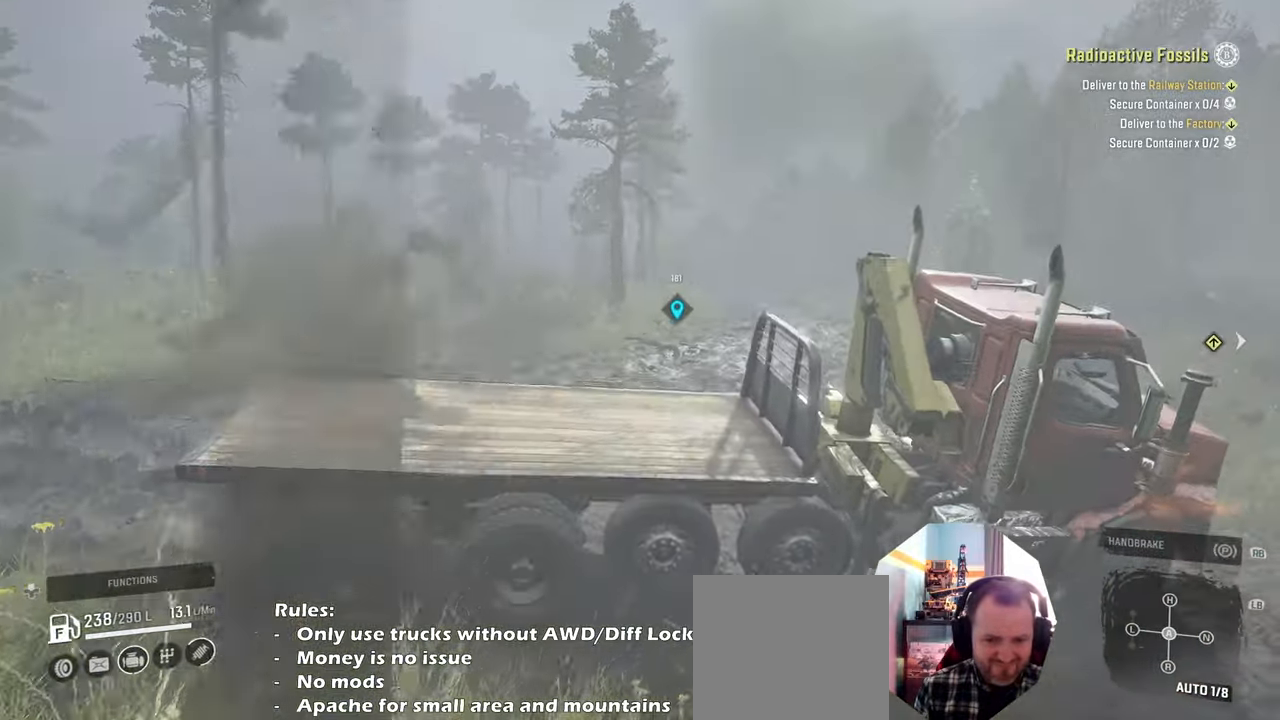
{"buttons": ["R2"], "left_stick": "left", "right_stick": "down", "events": [[233, "right_stick", "center"], [300, "right_stick", "down"]]}
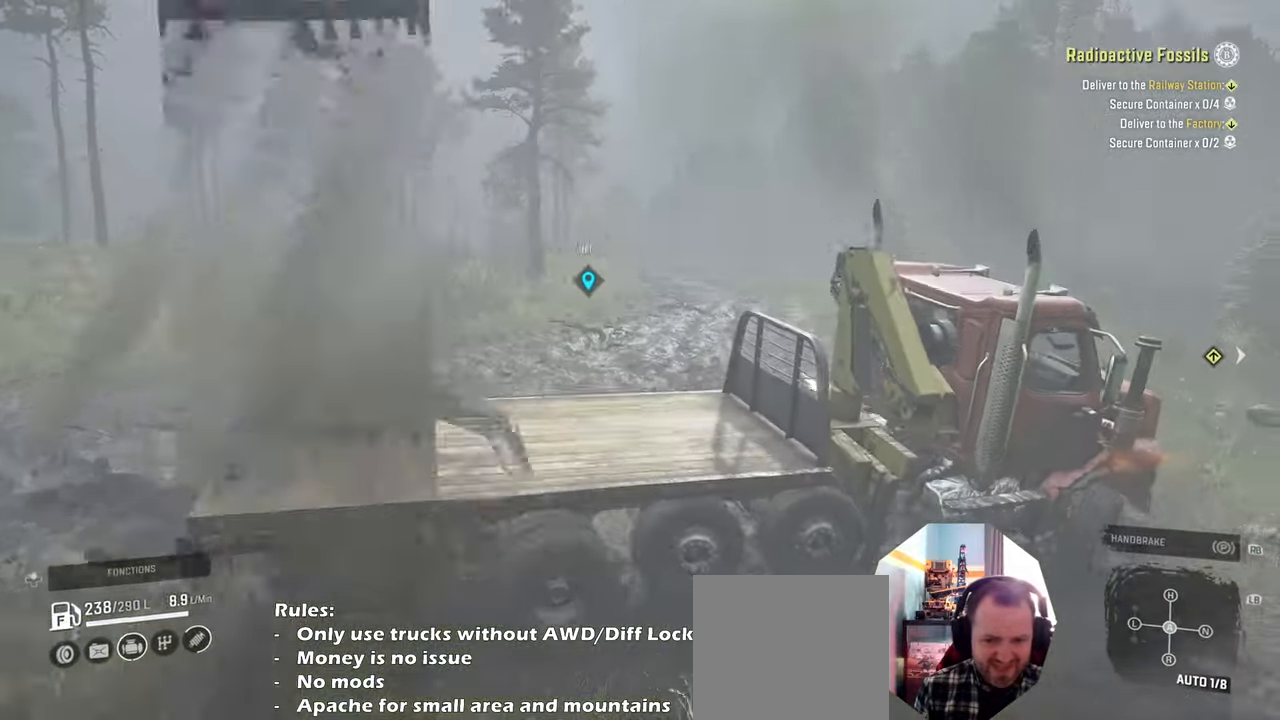
{"buttons": ["R2"], "left_stick": "left", "right_stick": "center", "events": [[66, "right_stick", "center"], [400, "right_stick", "down"], [466, "right_stick", "center"]]}
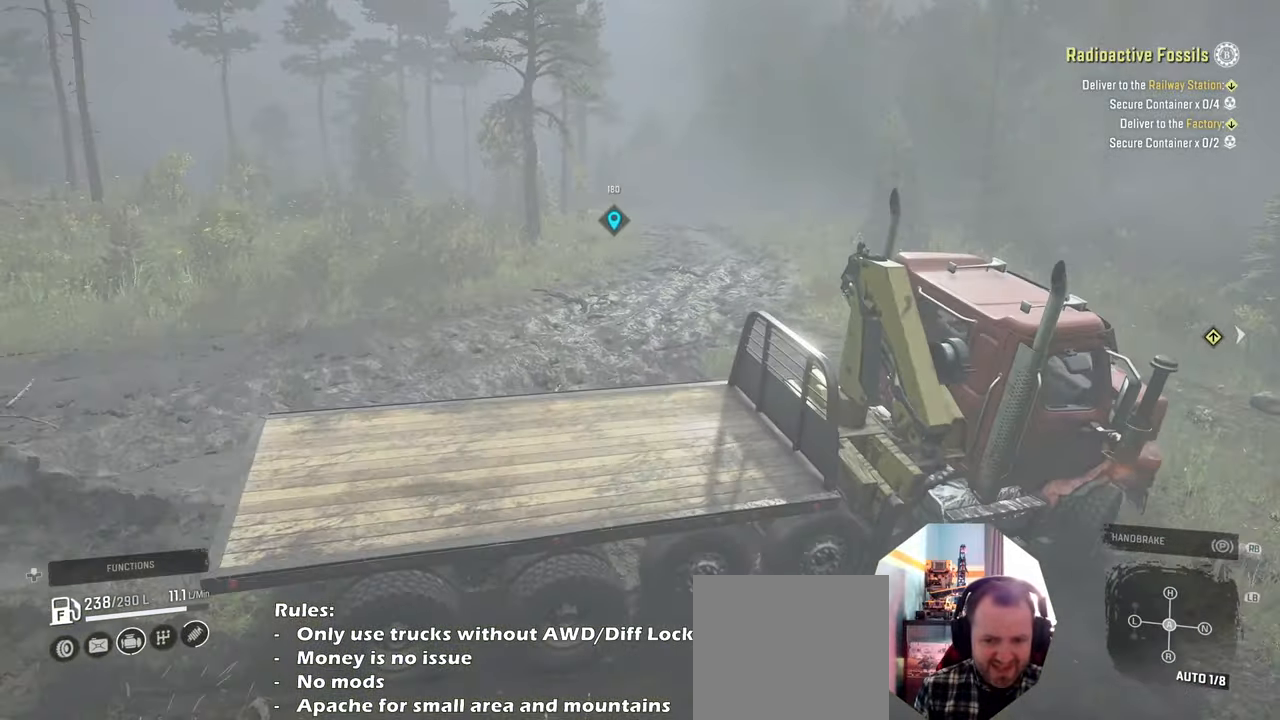
{"buttons": ["R2"], "left_stick": "left", "right_stick": "up", "events": [[66, "right_stick", "up"], [166, "right_stick", "right"], [233, "right_stick", "center"], [366, "right_stick", "up"]]}
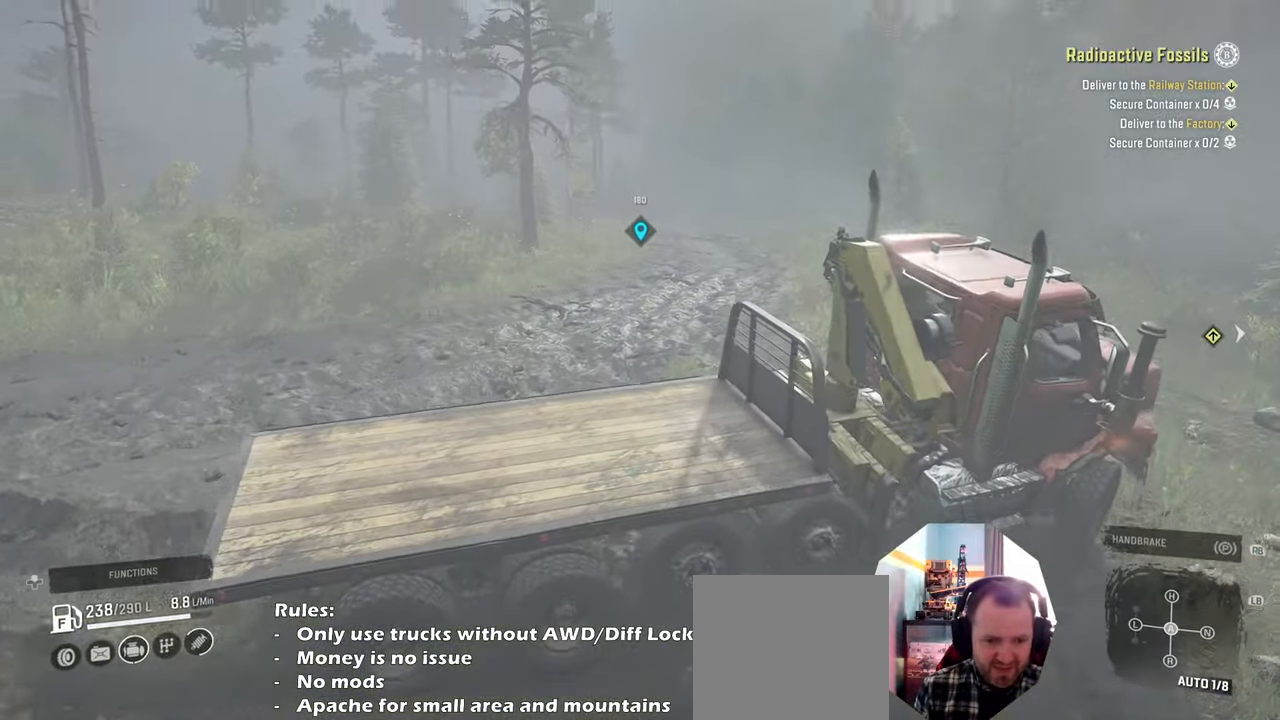
{"buttons": ["R2"], "left_stick": "up-left", "right_stick": "left", "events": [[33, "right_stick", "left"], [133, "right_stick", "down"], [200, "right_stick", "center"], [266, "left_stick", "up-left"], [300, "right_stick", "up"], [433, "right_stick", "left"]]}
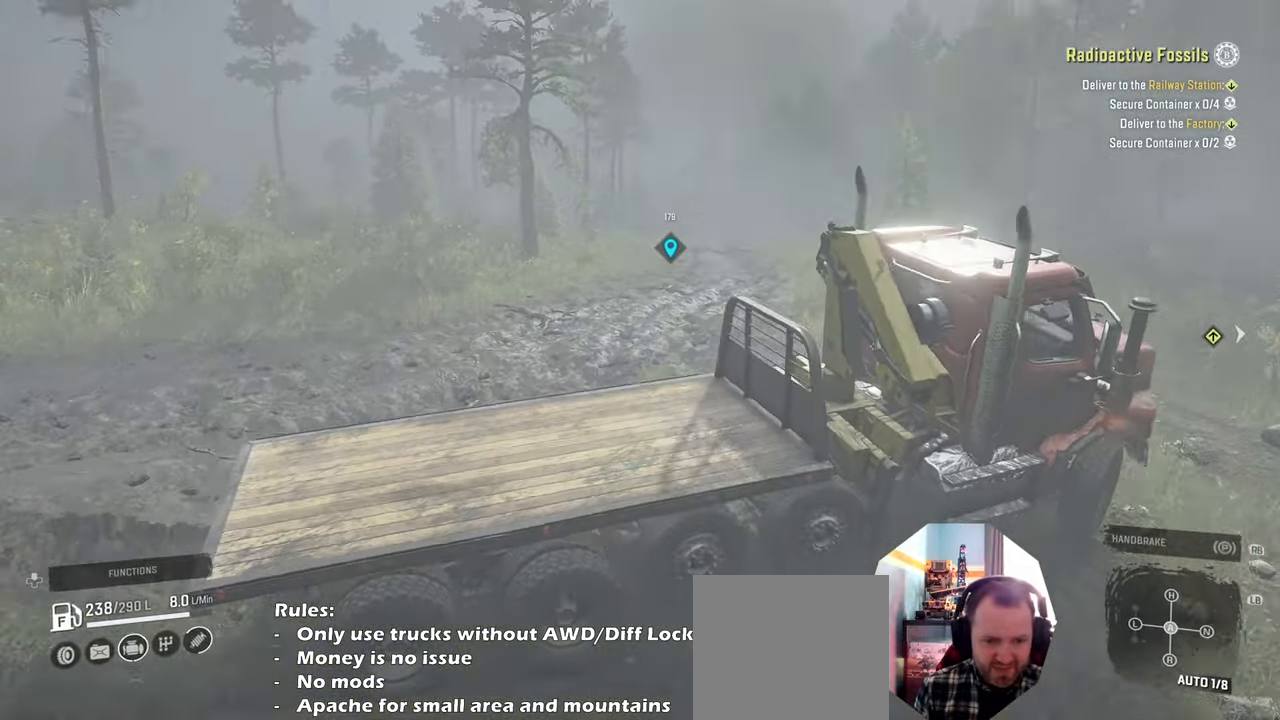
{"buttons": ["R2"], "left_stick": "up-left", "right_stick": "center", "events": [[233, "right_stick", "center"], [333, "right_stick", "right"], [500, "right_stick", "center"]]}
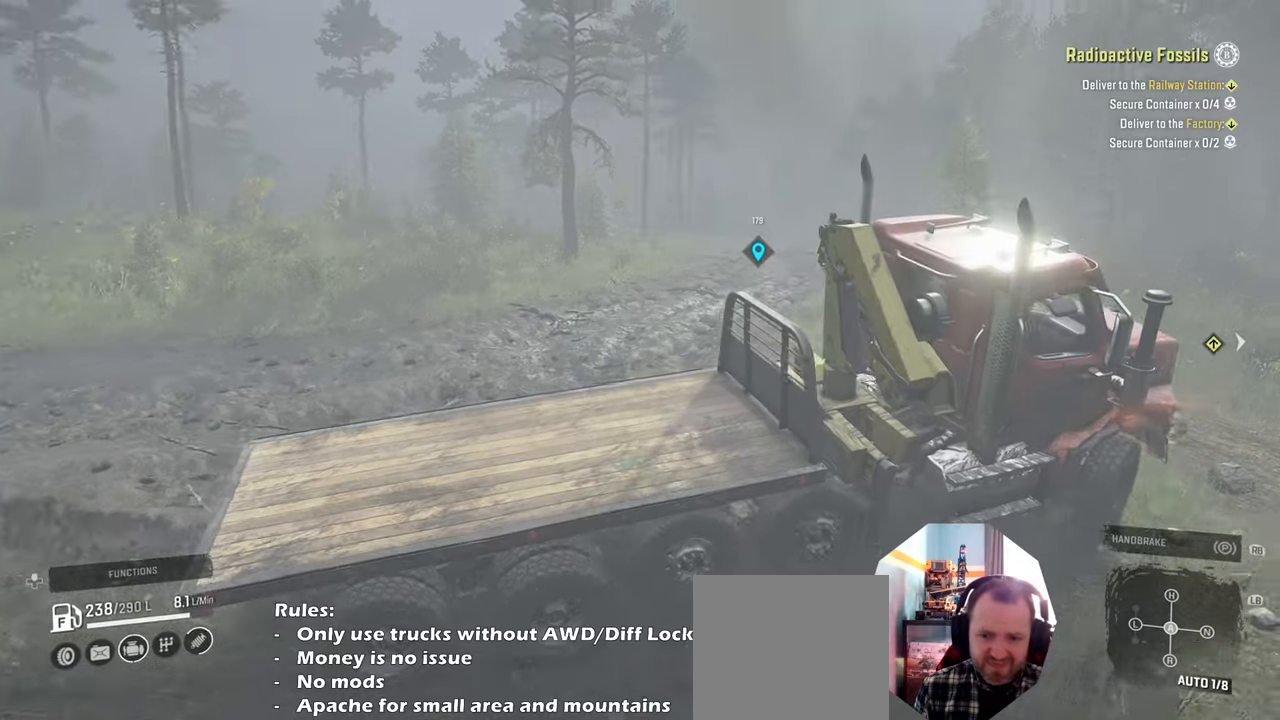
{"buttons": ["R2"], "left_stick": "up-left", "right_stick": "center", "events": [[166, "right_stick", "down-left"], [300, "right_stick", "right"], [500, "right_stick", "center"]]}
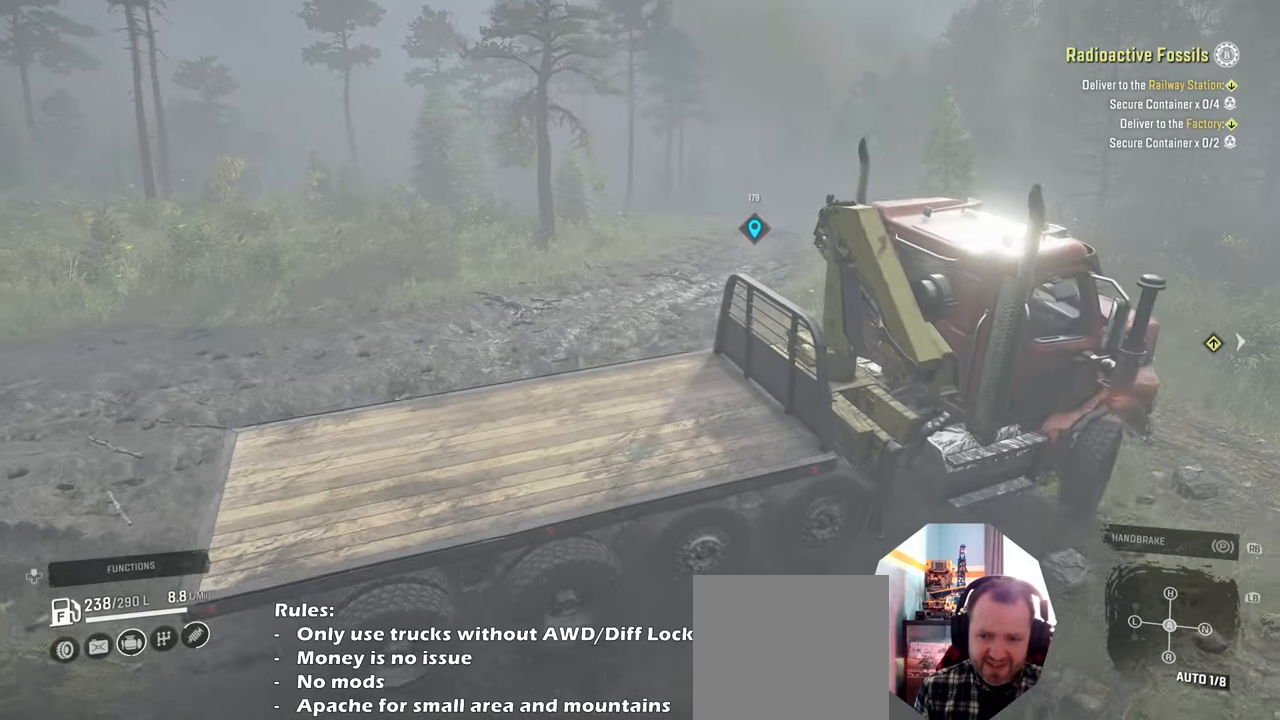
{"buttons": ["R2"], "left_stick": "up-left", "right_stick": "right", "events": [[66, "right_stick", "down-left"], [300, "right_stick", "center"], [400, "right_stick", "right"]]}
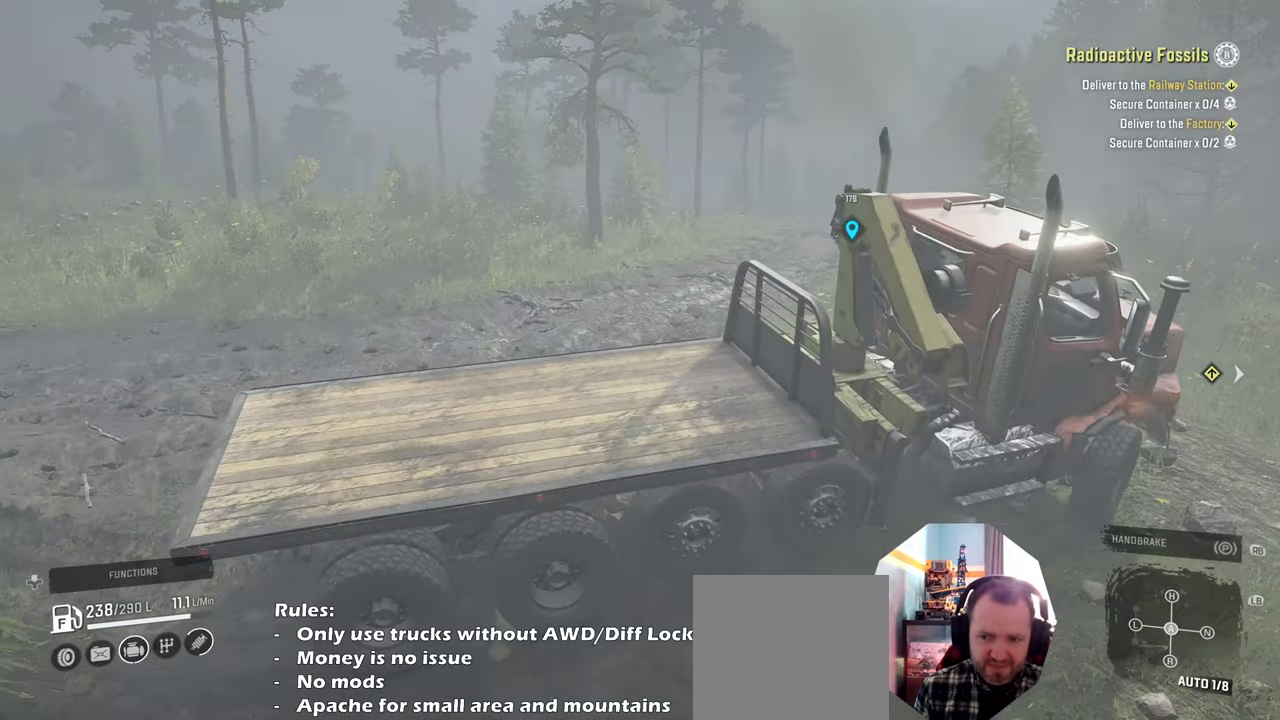
{"buttons": ["R2"], "left_stick": "up-left", "right_stick": "center", "events": [[200, "right_stick", "left"], [466, "right_stick", "center"]]}
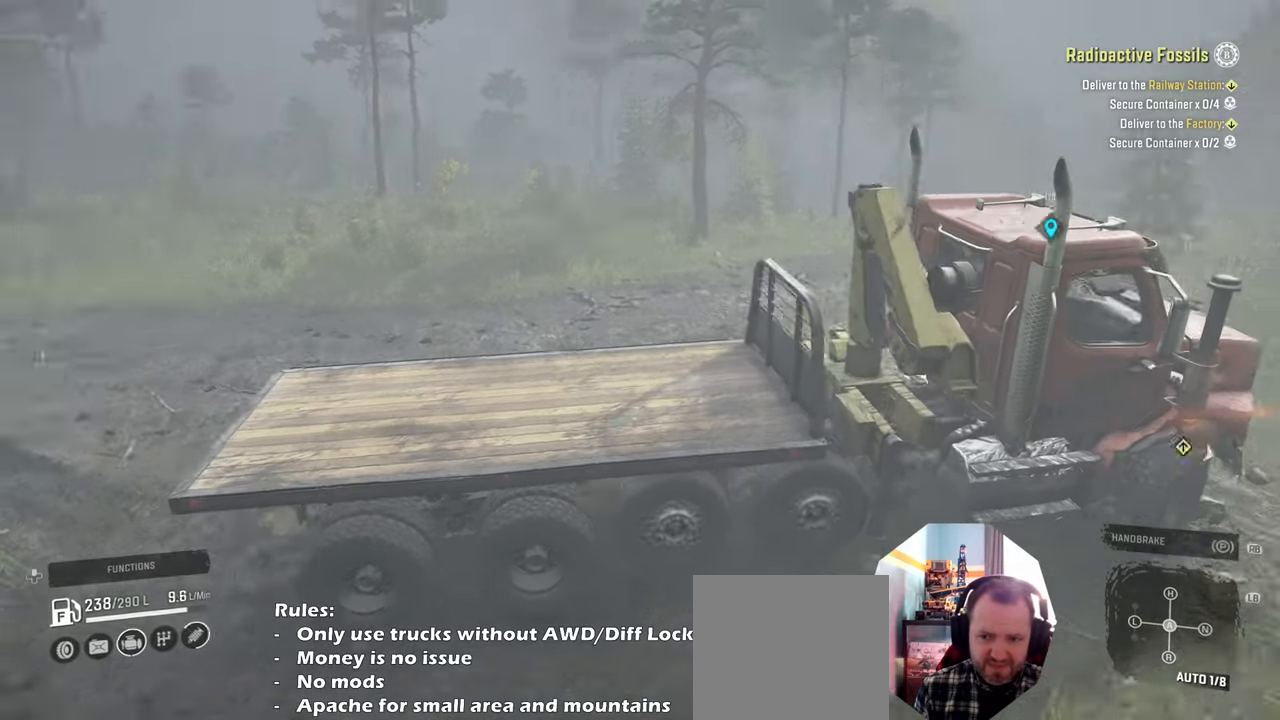
{"buttons": ["R2"], "left_stick": "up-left", "right_stick": "right", "events": [[66, "right_stick", "right"]]}
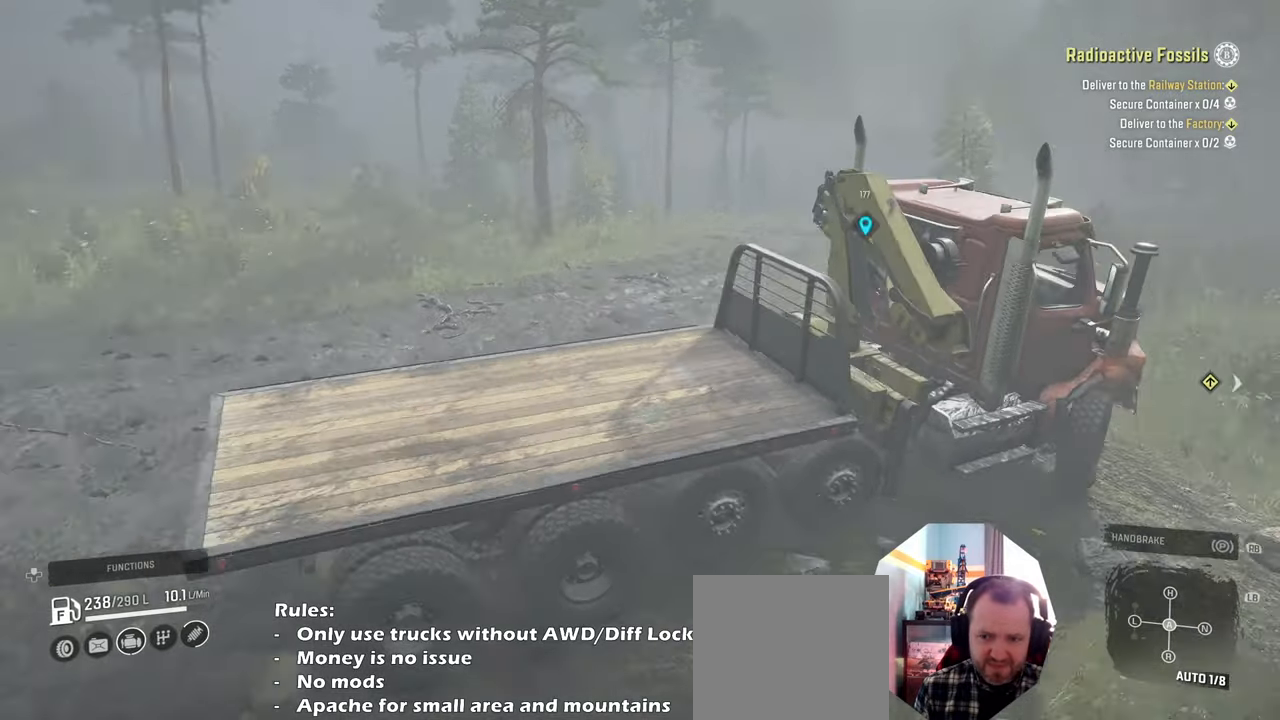
{"buttons": ["R2"], "left_stick": "up-left", "right_stick": "center", "events": [[66, "right_stick", "center"]]}
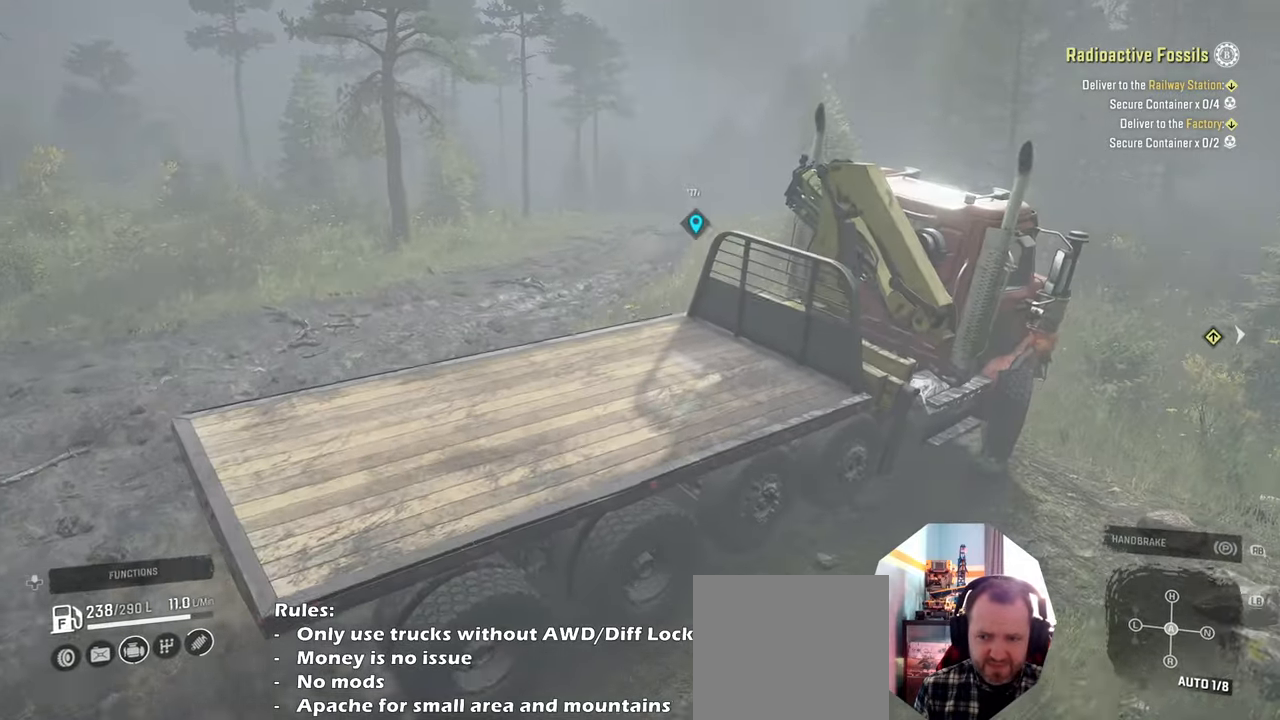
{"buttons": ["L1", "R2"], "left_stick": "up-left", "right_stick": "center", "events": [[500, "L1", "down"]]}
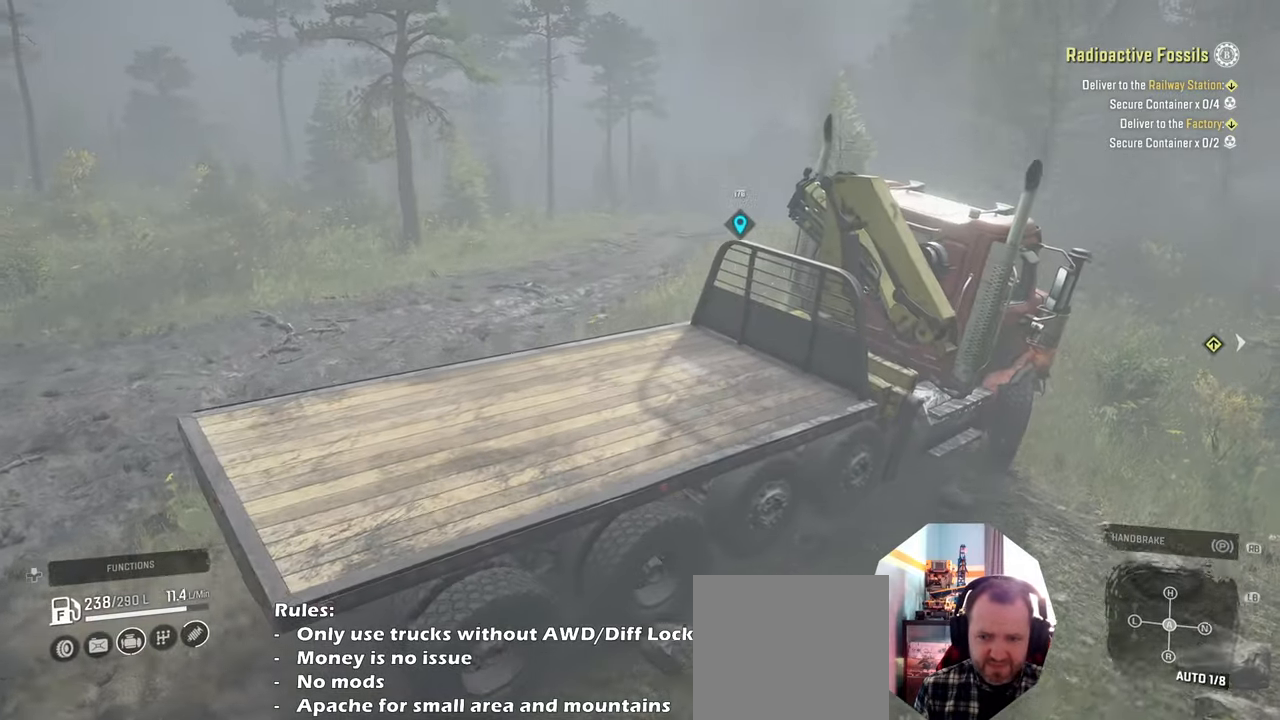
{"buttons": ["R2"], "left_stick": "up-left", "right_stick": "center", "events": [[133, "L1", "up"]]}
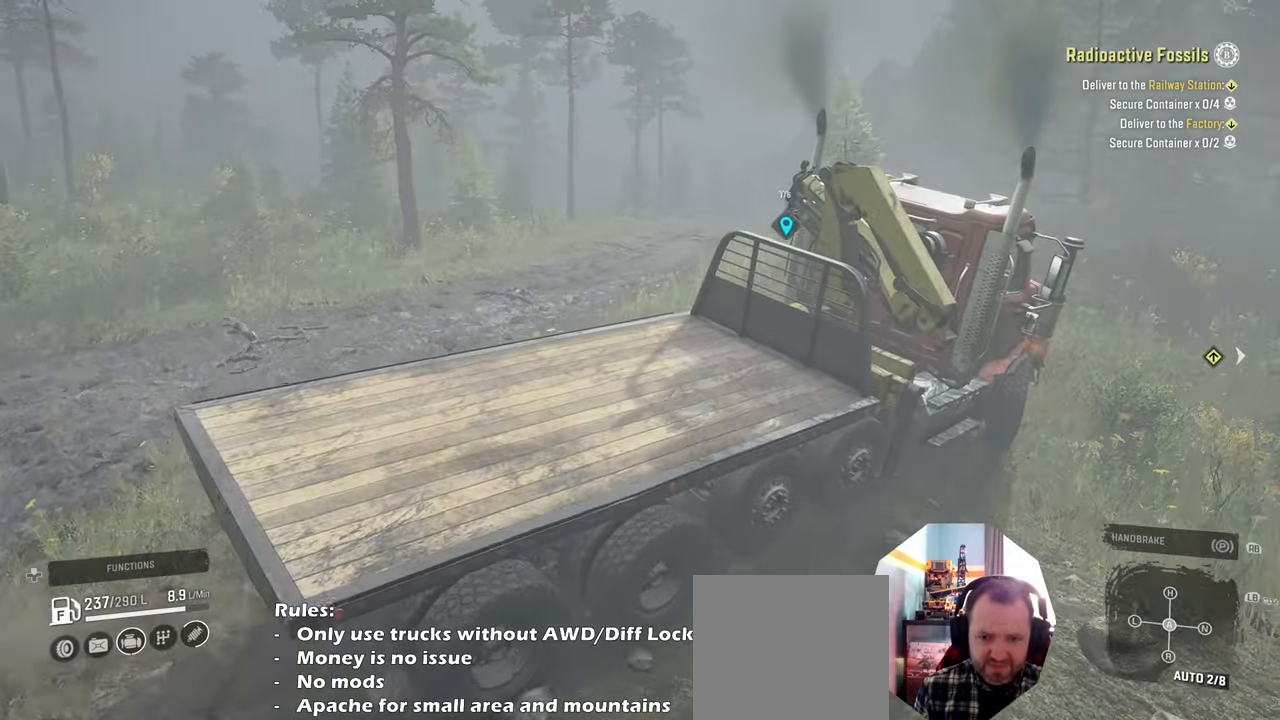
{"buttons": ["R2"], "left_stick": "up-left", "right_stick": "center", "events": [[100, "L1", "down"], [100, "right_stick", "up"], [300, "L1", "up"], [300, "right_stick", "center"]]}
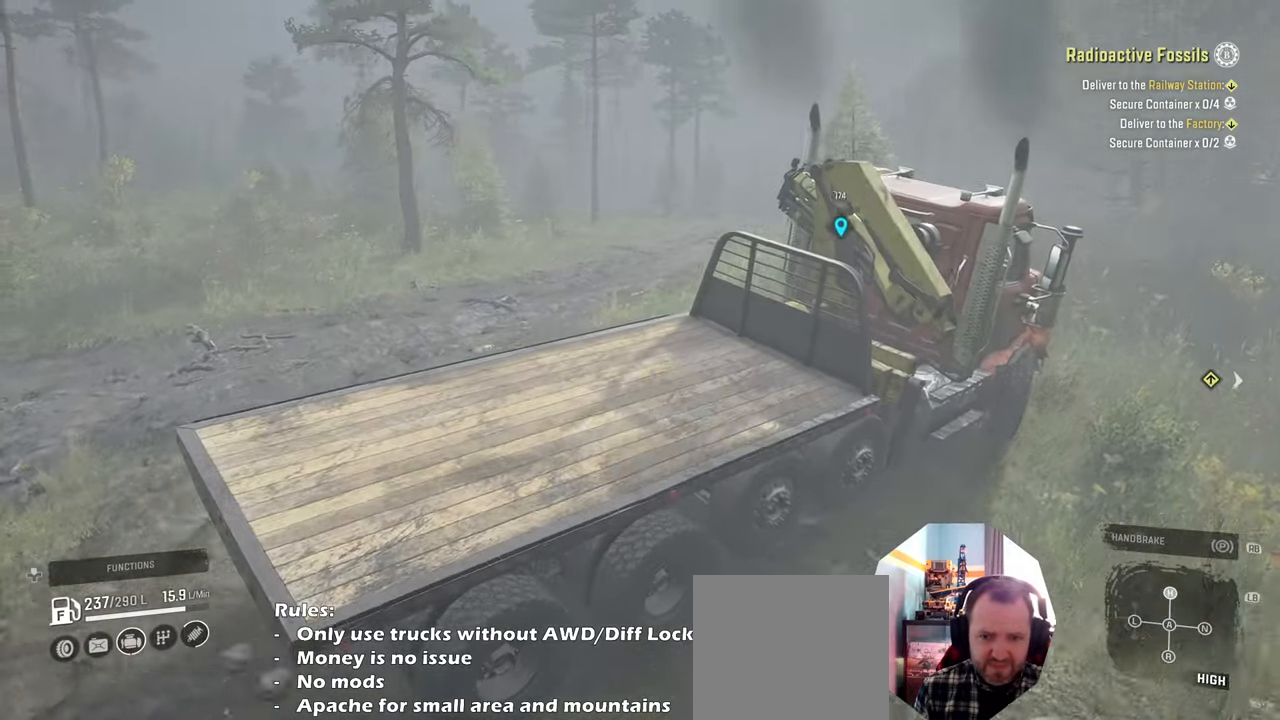
{"buttons": ["R2"], "left_stick": "up-left", "right_stick": "right", "events": [[166, "right_stick", "right"]]}
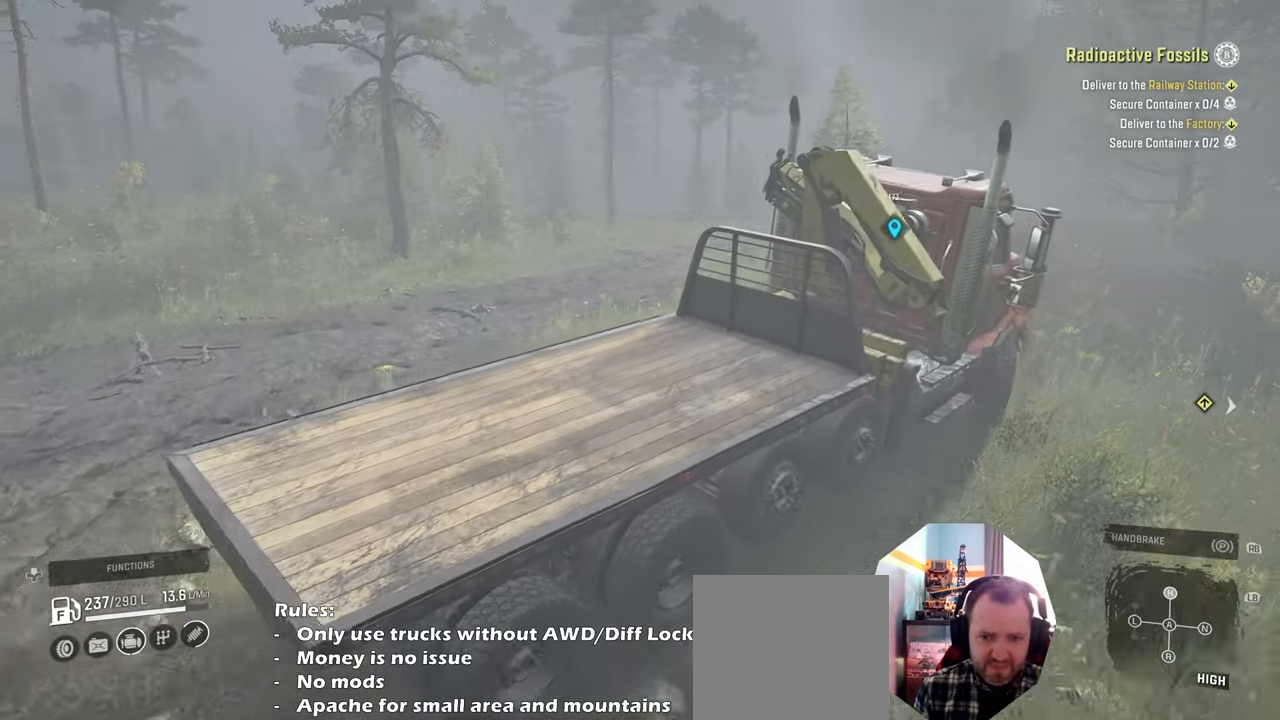
{"buttons": ["R2"], "left_stick": "center", "right_stick": "right", "events": [[433, "left_stick", "center"]]}
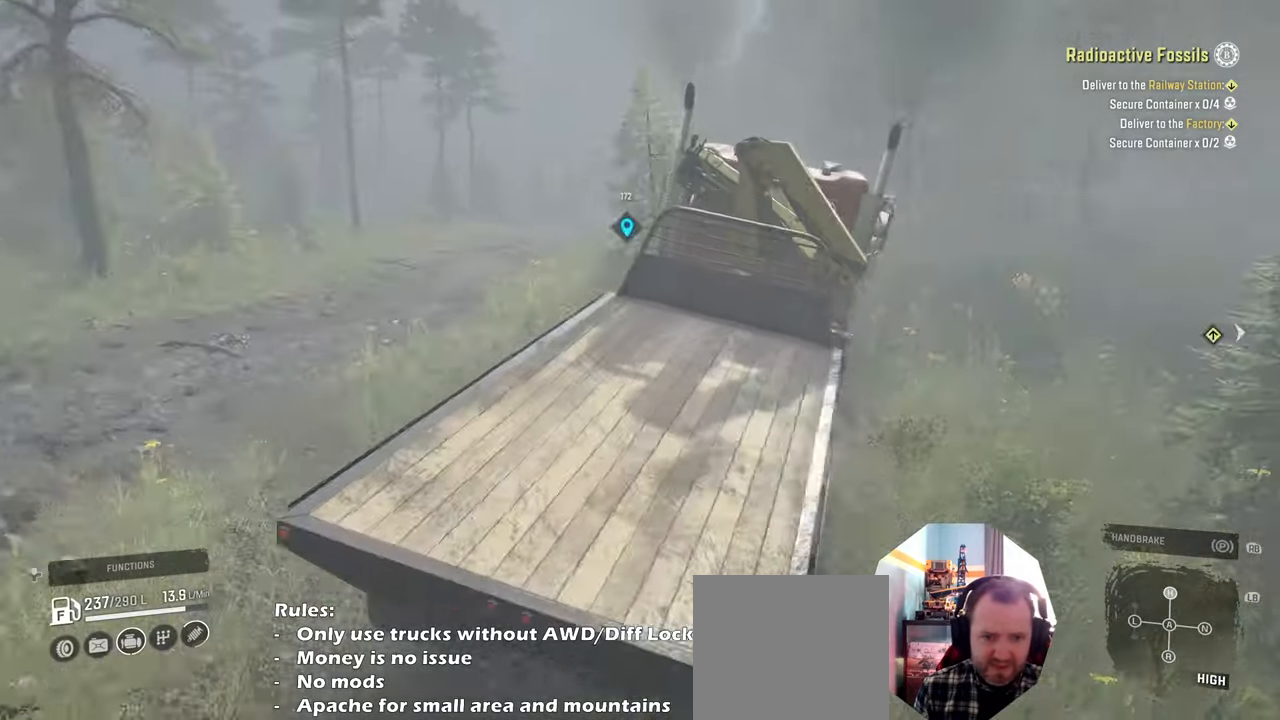
{"buttons": ["R2"], "left_stick": "up-right", "right_stick": "right", "events": [[300, "left_stick", "up-right"]]}
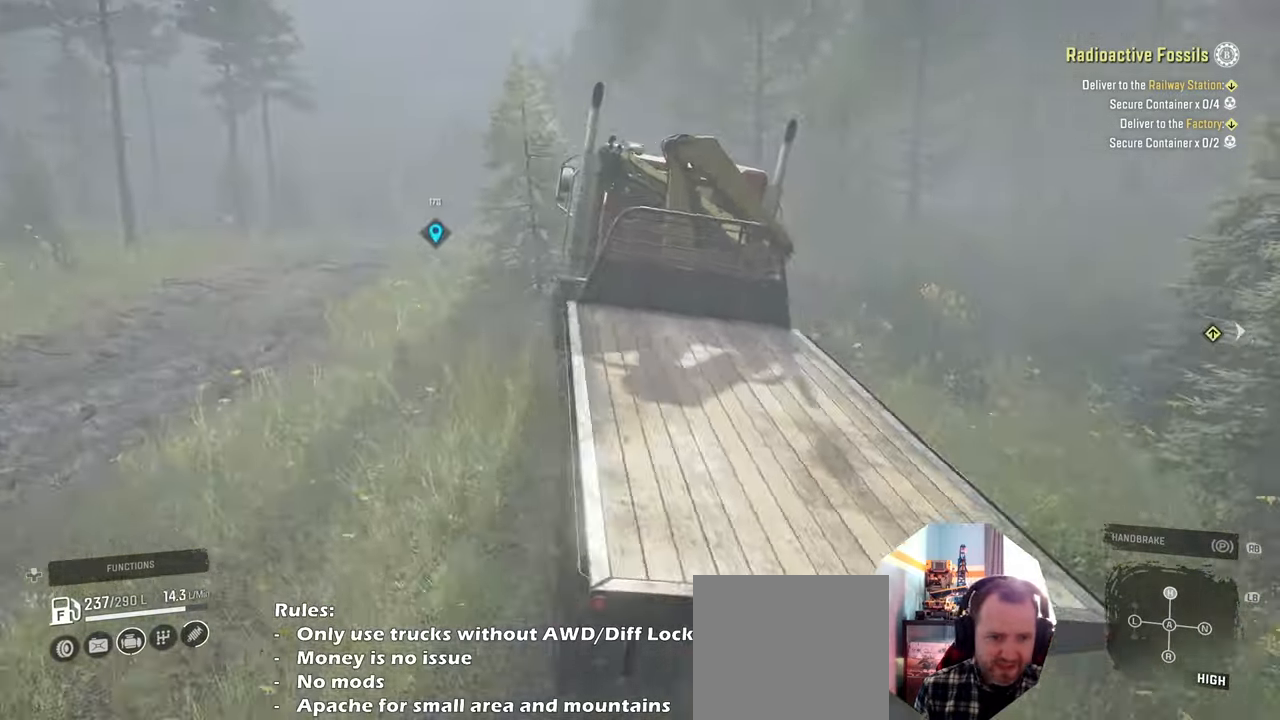
{"buttons": ["R2"], "left_stick": "left", "right_stick": "right", "events": [[433, "left_stick", "center"], [500, "left_stick", "left"]]}
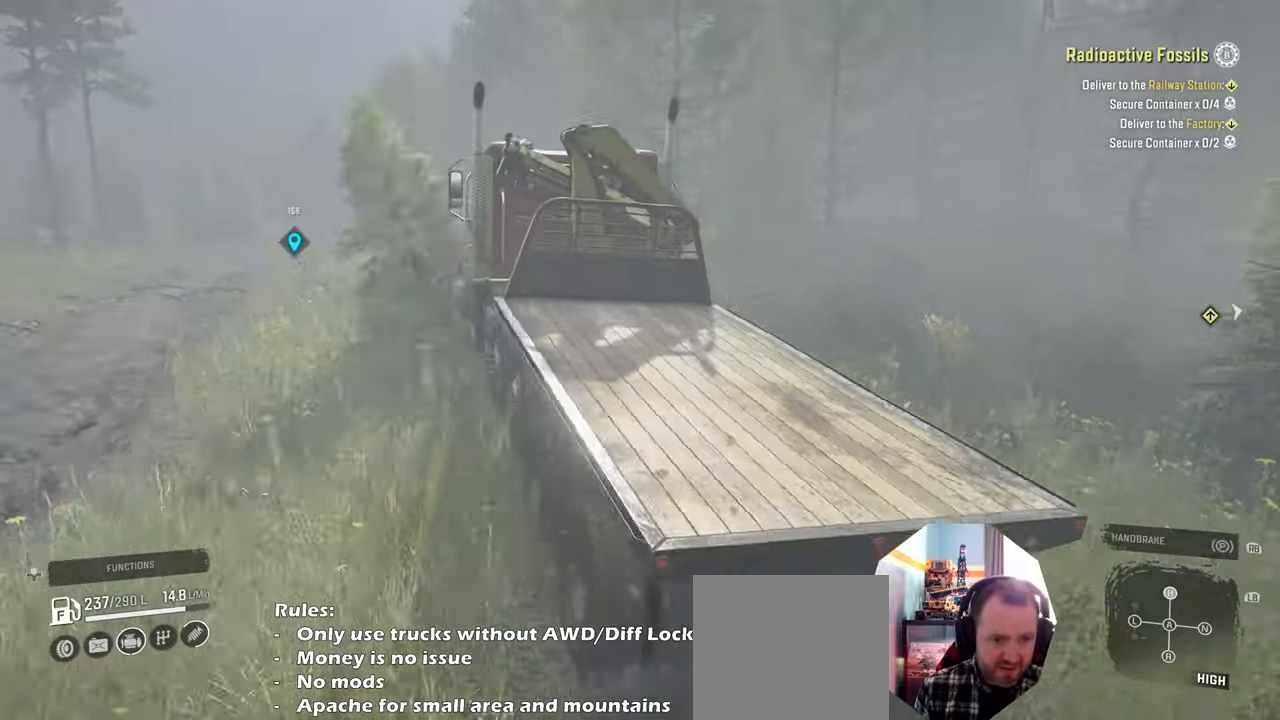
{"buttons": ["R2"], "left_stick": "center", "right_stick": "down-right", "events": [[233, "right_stick", "down-right"], [300, "left_stick", "center"]]}
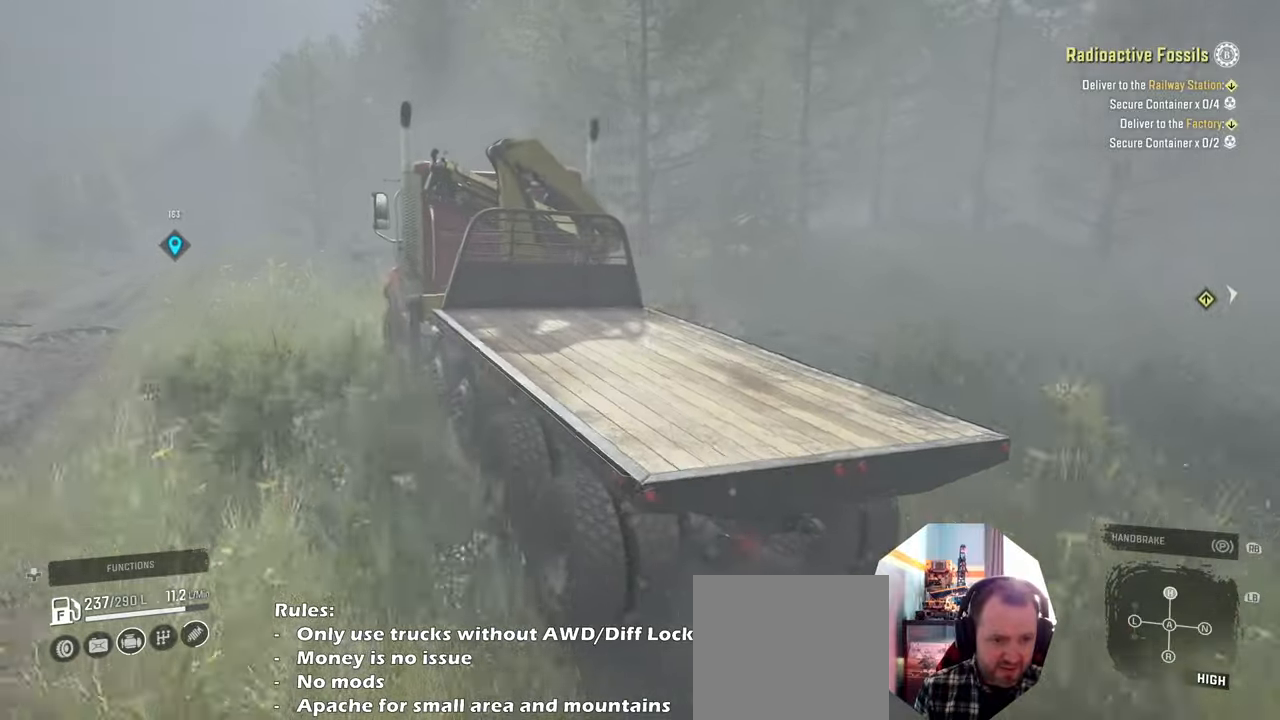
{"buttons": ["R2"], "left_stick": "center", "right_stick": "right", "events": [[133, "left_stick", "left"], [233, "right_stick", "right"], [433, "left_stick", "center"]]}
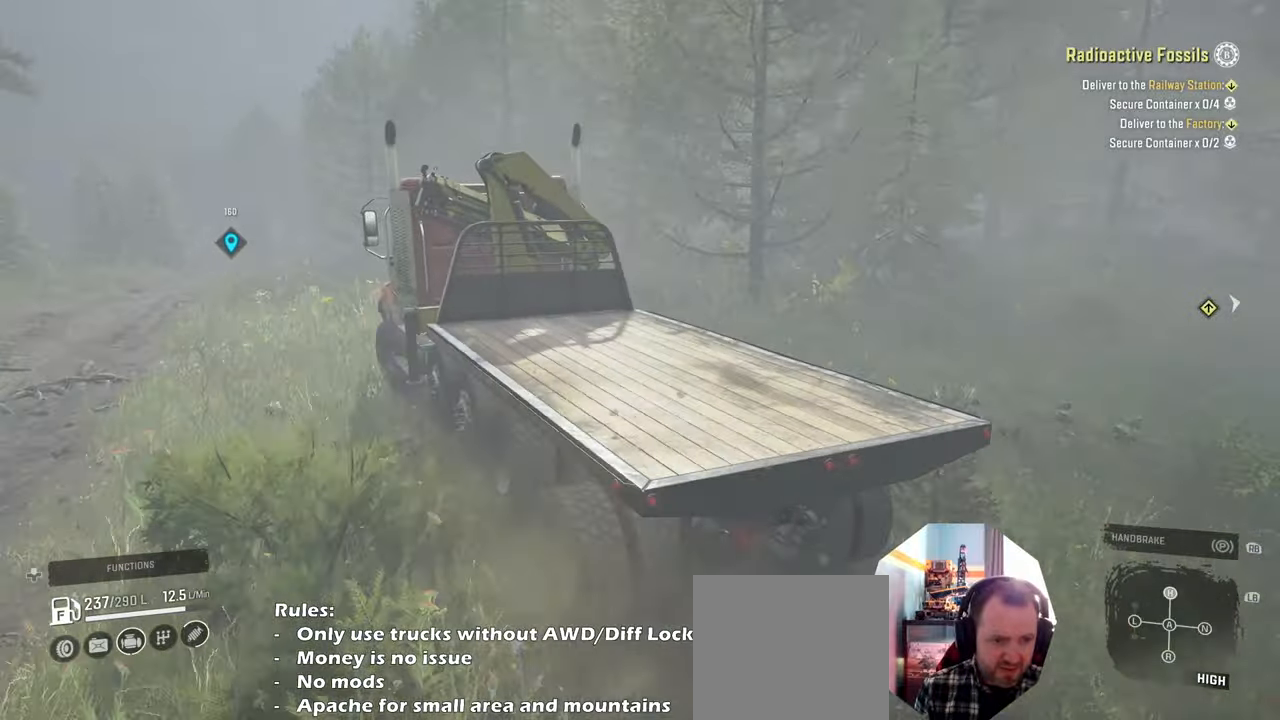
{"buttons": ["R2"], "left_stick": "right", "right_stick": "right", "events": [[400, "left_stick", "right"]]}
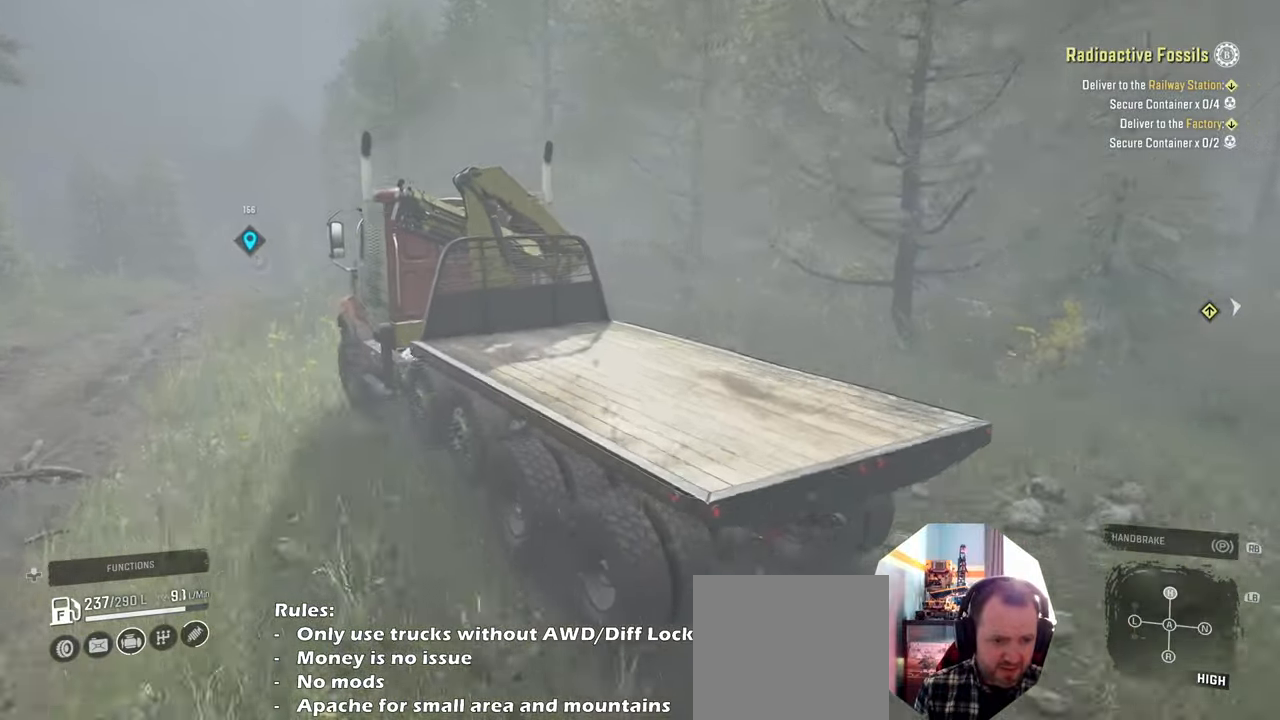
{"buttons": ["R2"], "left_stick": "right", "right_stick": "right", "events": []}
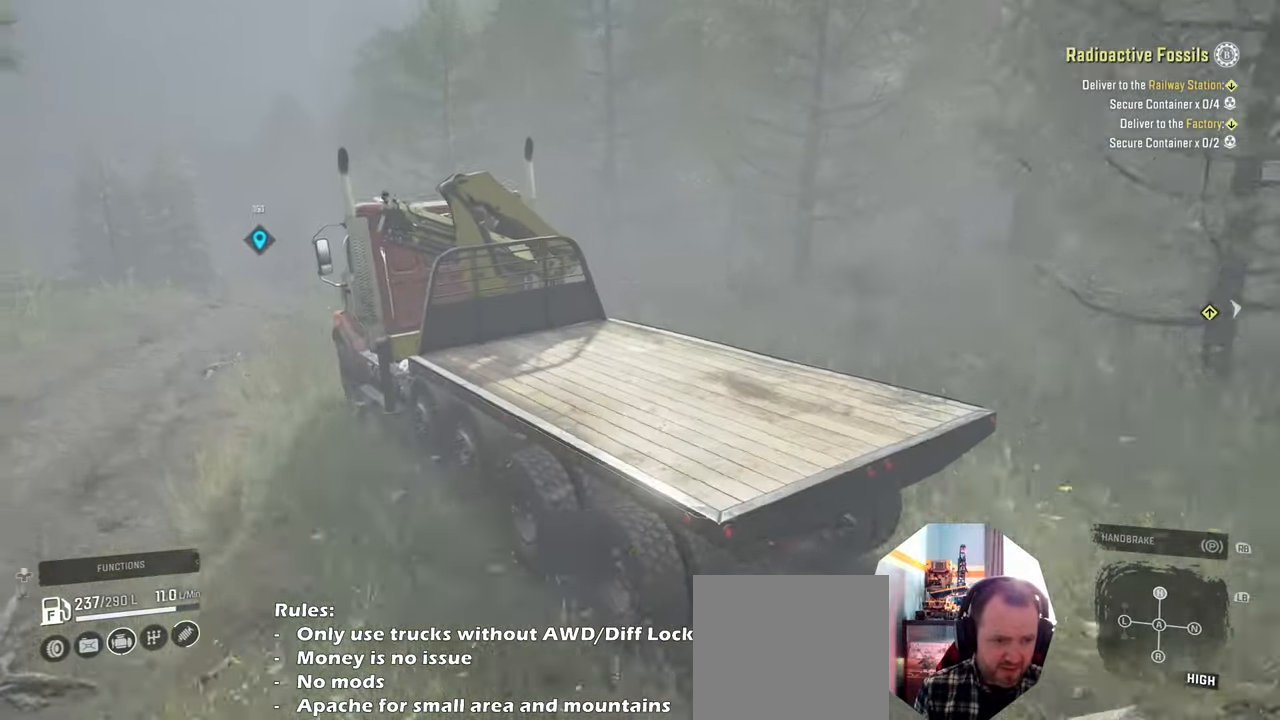
{"buttons": ["R2"], "left_stick": "center", "right_stick": "center", "events": [[66, "left_stick", "center"], [200, "left_stick", "left"], [233, "right_stick", "center"], [400, "left_stick", "center"]]}
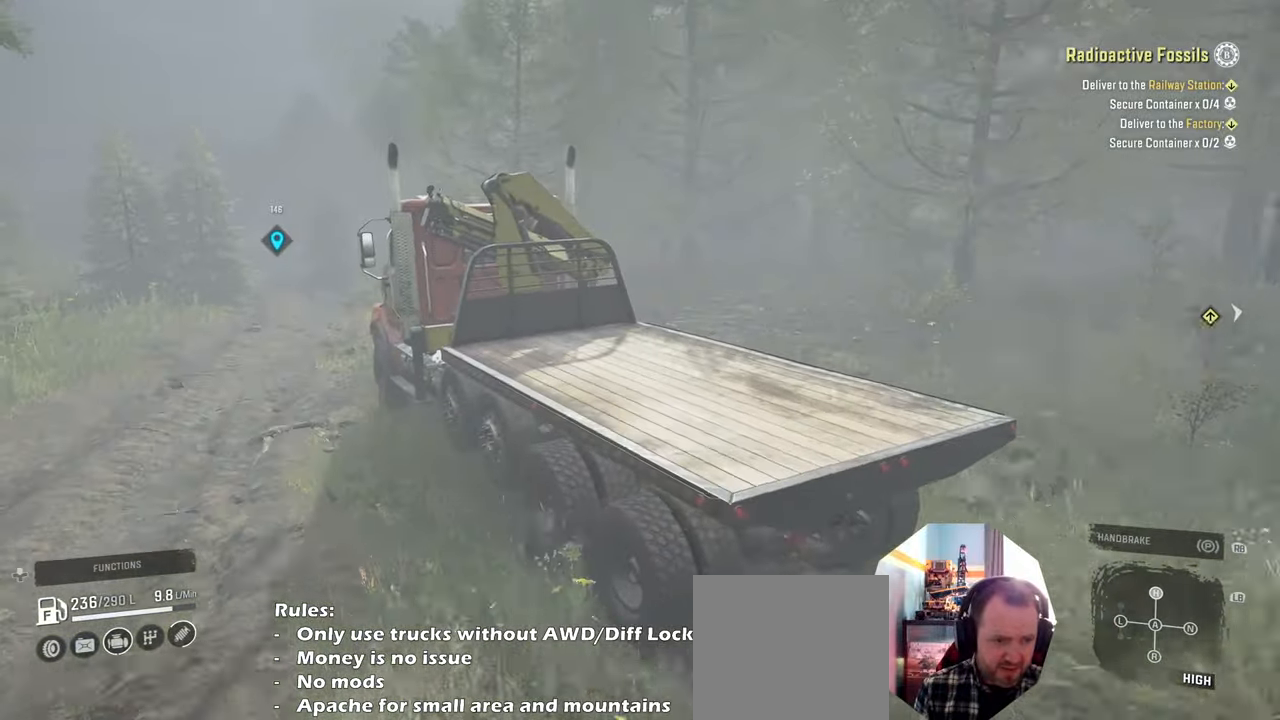
{"buttons": ["R2"], "left_stick": "center", "right_stick": "left", "events": [[300, "right_stick", "left"]]}
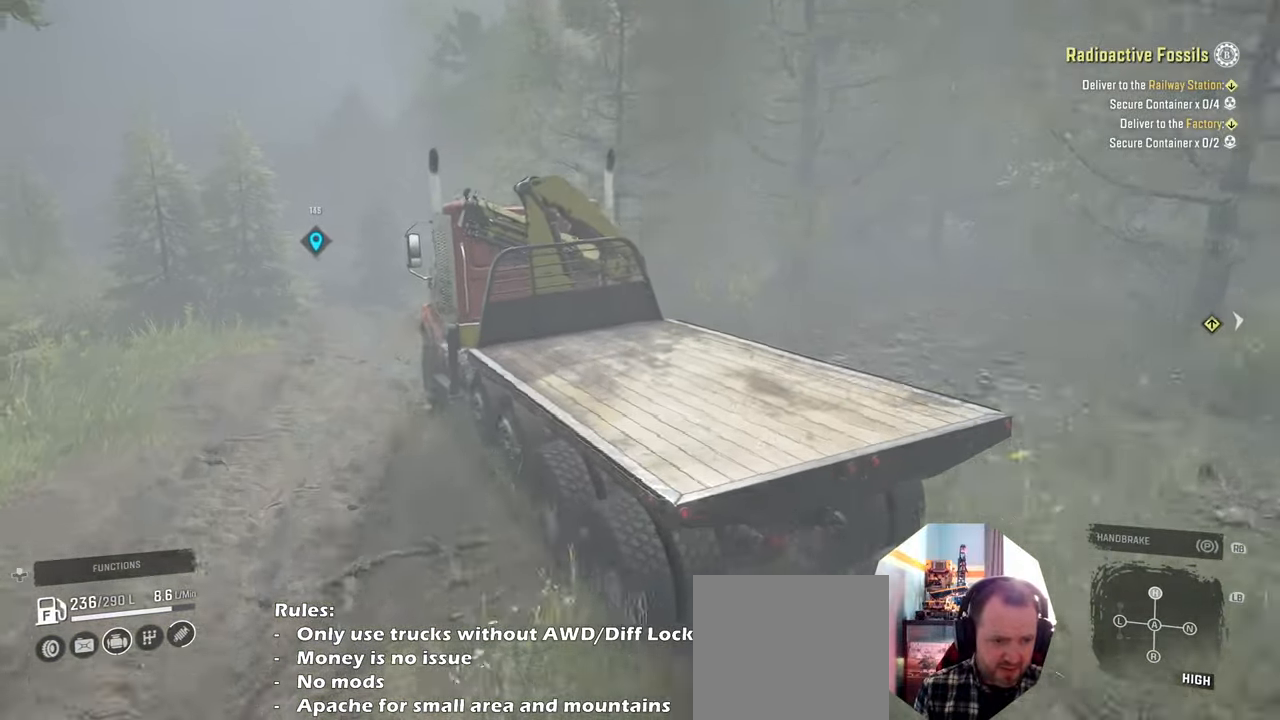
{"buttons": ["R2"], "left_stick": "left", "right_stick": "down-left", "events": [[266, "left_stick", "left"], [266, "right_stick", "down-left"]]}
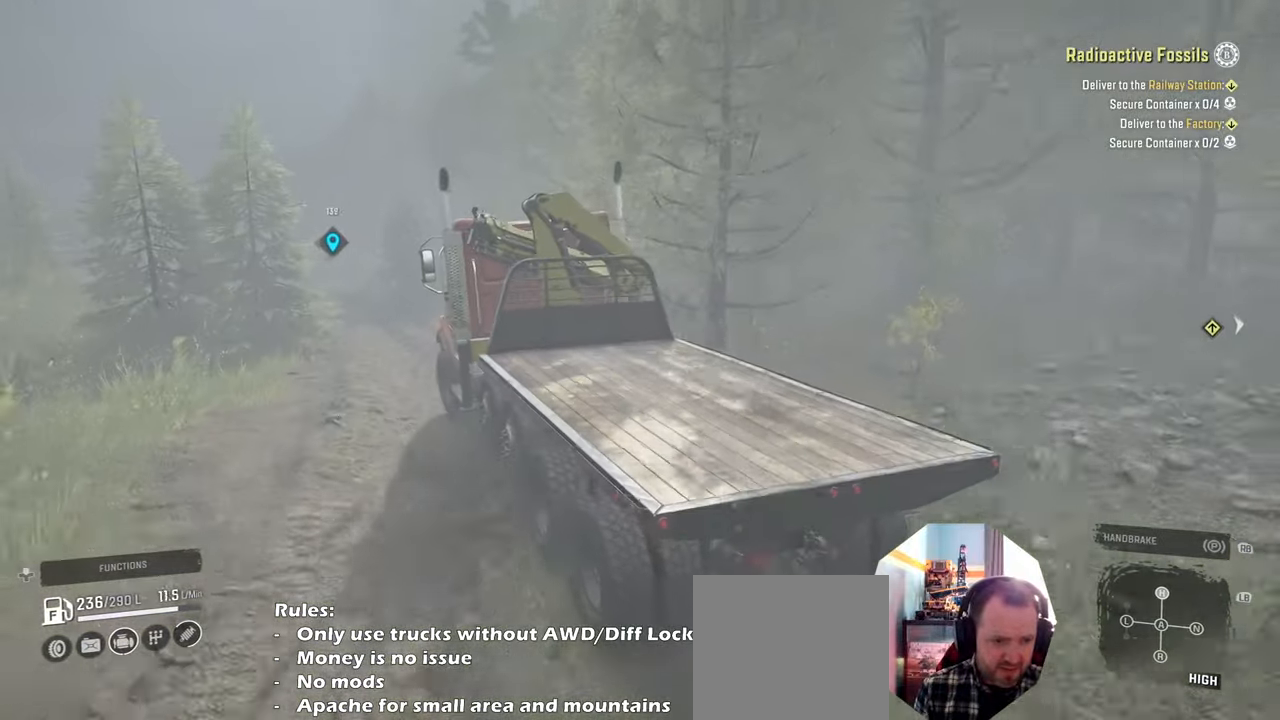
{"buttons": ["R2"], "left_stick": "up-left", "right_stick": "down-left", "events": [[33, "left_stick", "center"], [300, "left_stick", "up-left"]]}
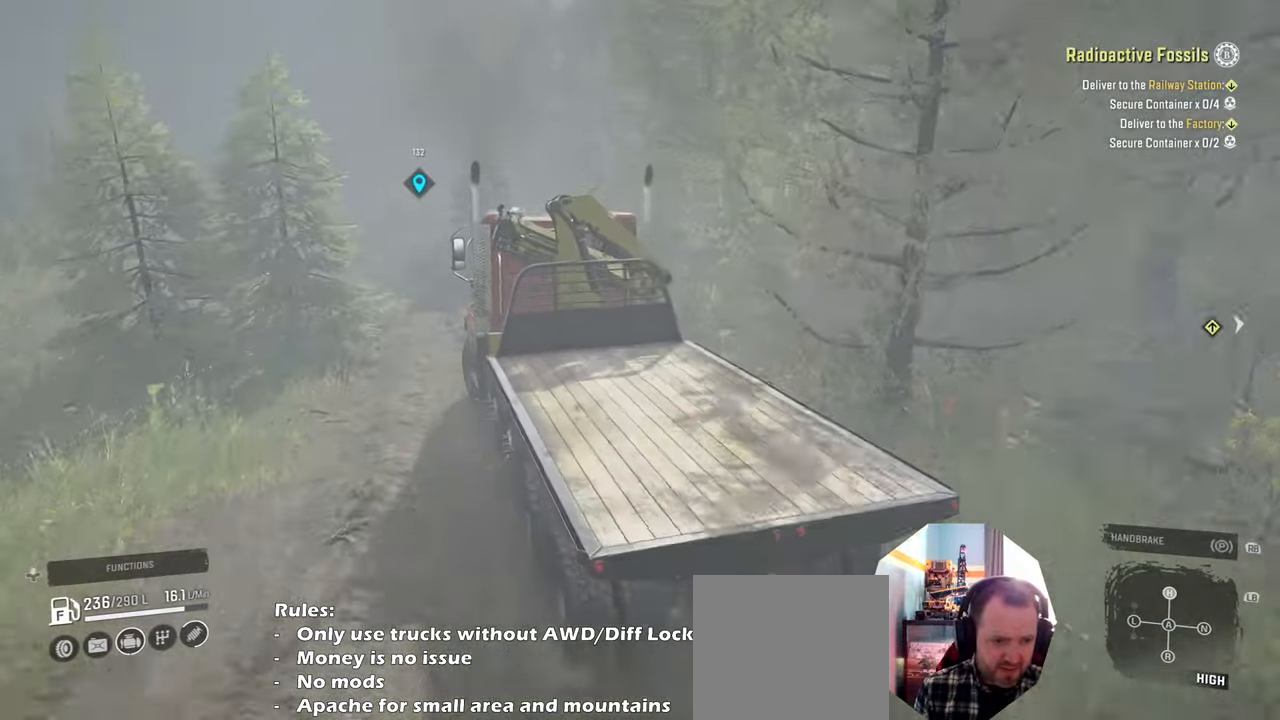
{"buttons": ["R2"], "left_stick": "center", "right_stick": "center", "events": [[33, "right_stick", "center"], [433, "left_stick", "center"]]}
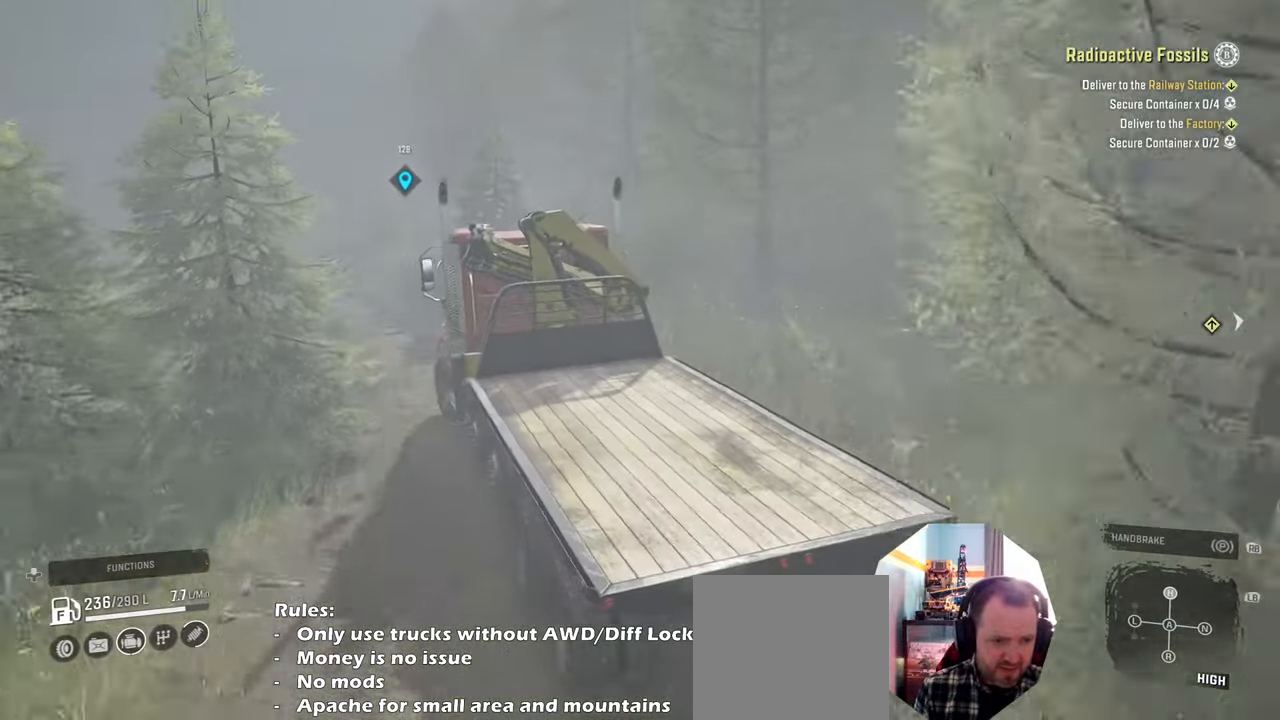
{"buttons": ["R2"], "left_stick": "center", "right_stick": "down", "events": [[266, "left_stick", "up-left"], [266, "right_stick", "down"], [433, "left_stick", "center"]]}
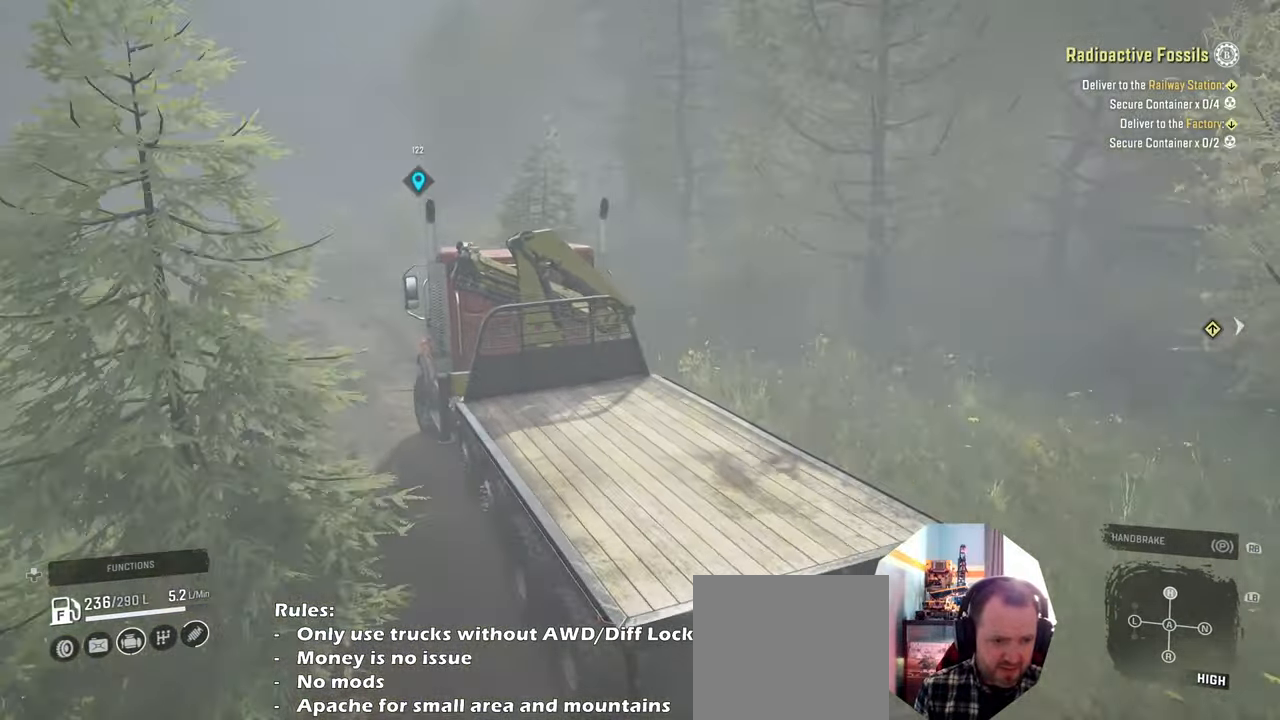
{"buttons": ["R2"], "left_stick": "center", "right_stick": "center", "events": [[66, "right_stick", "center"], [300, "left_stick", "up-left"], [466, "left_stick", "center"]]}
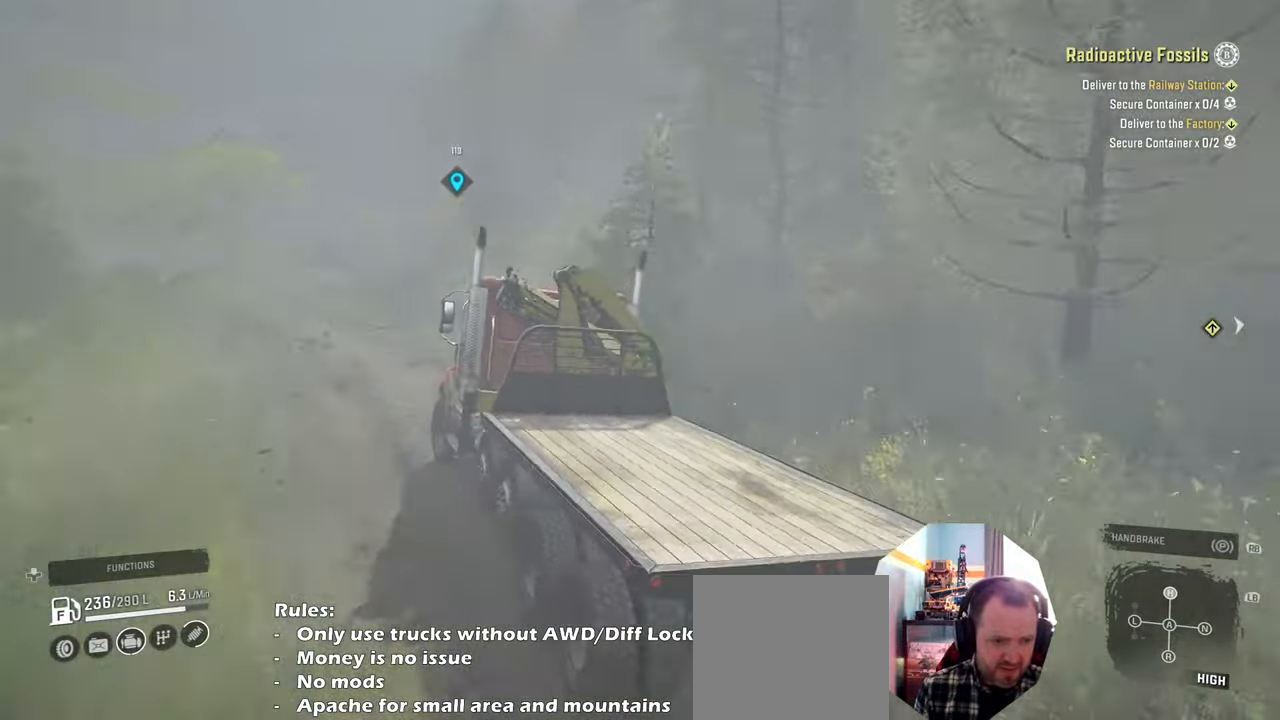
{"buttons": ["R2"], "left_stick": "left", "right_stick": "center", "events": [[33, "right_stick", "down"], [100, "left_stick", "left"], [266, "right_stick", "center"]]}